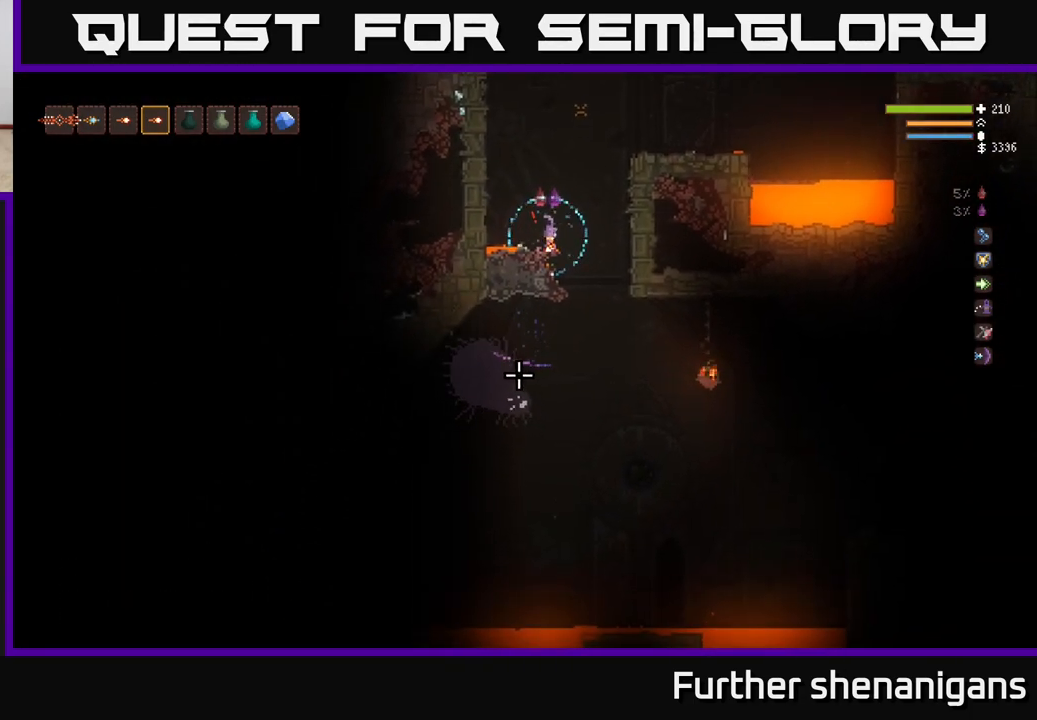
Gameplay with a controller (Xbox layout); each line is a JSON object with the inputs held at the frame after it. "events" lists button and stick changes between this image and that frame as [ms after this image, input, new state], when the widget could be followed in between.
{"buttons": [], "left_stick": "center", "right_stick": "down", "events": []}
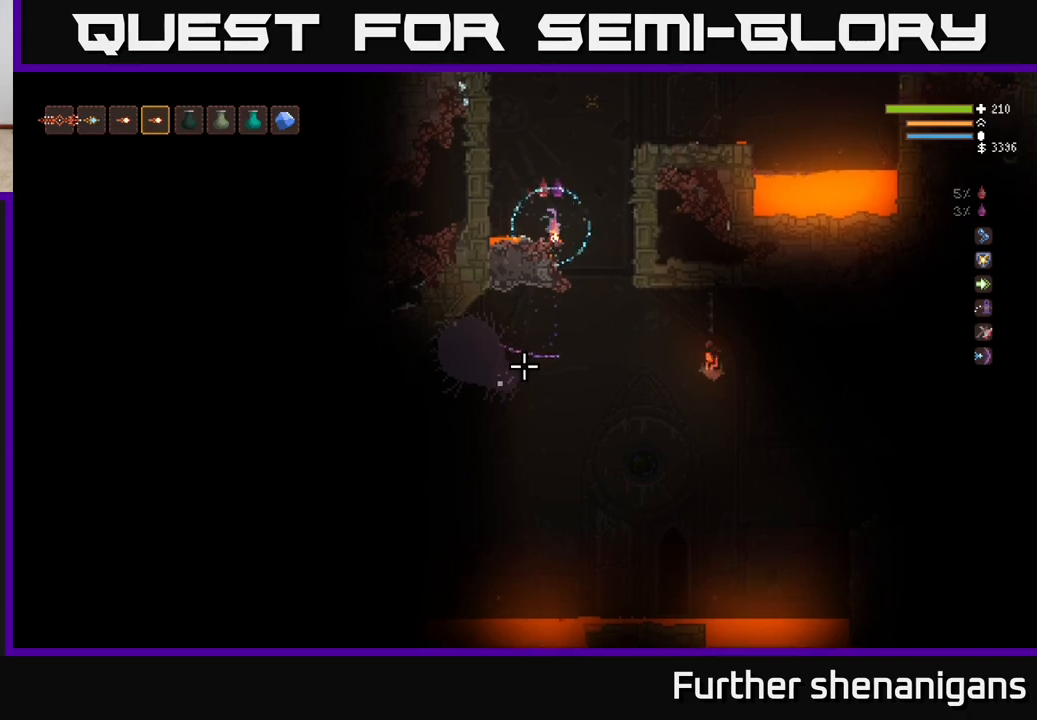
{"buttons": [], "left_stick": "center", "right_stick": "down", "events": []}
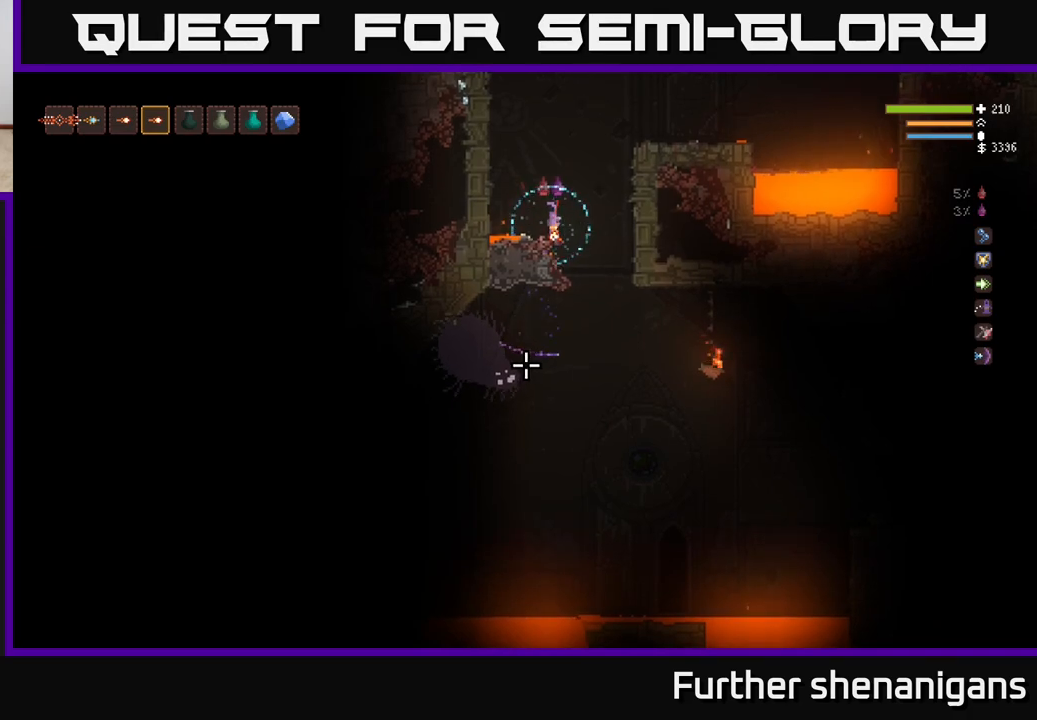
{"buttons": [], "left_stick": "center", "right_stick": "down", "events": []}
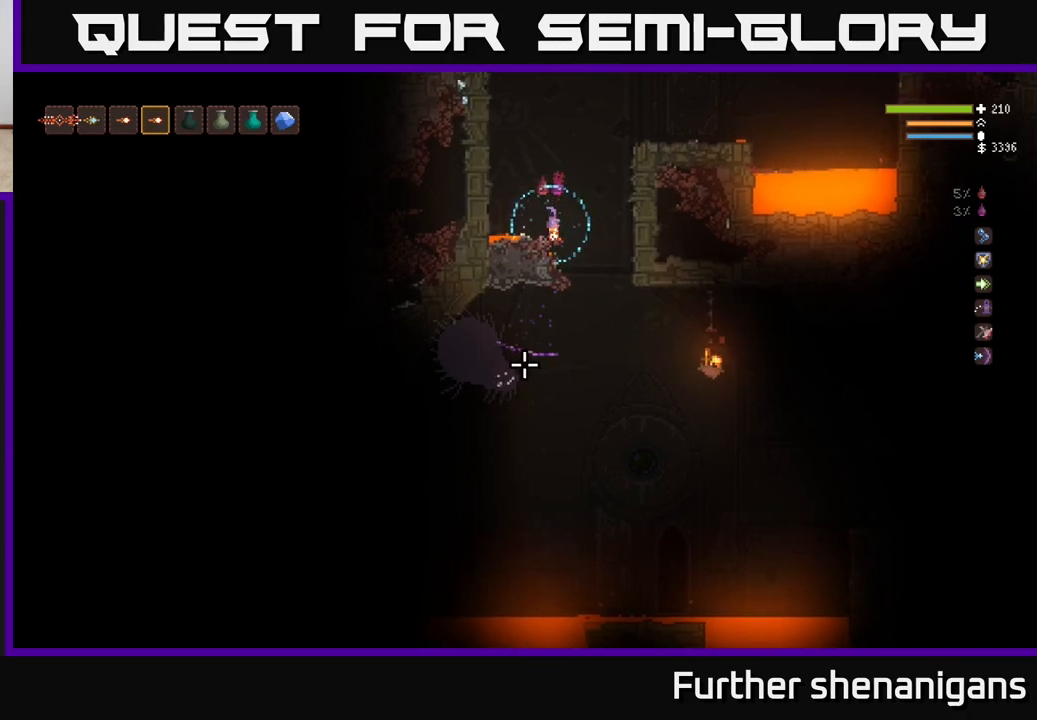
{"buttons": [], "left_stick": "center", "right_stick": "down", "events": []}
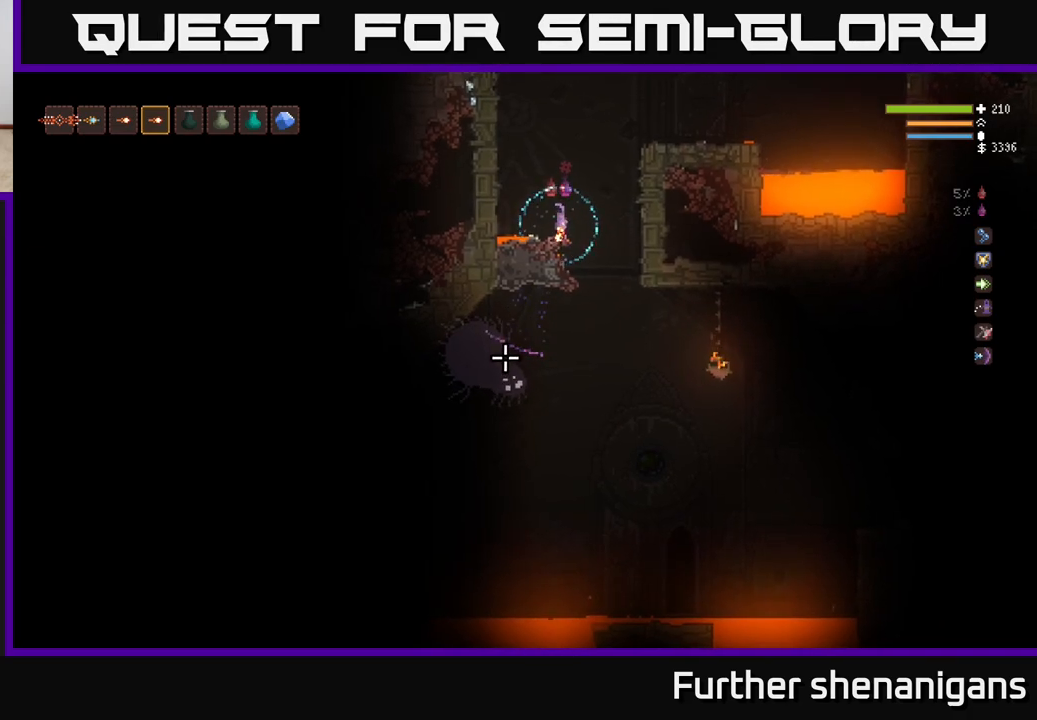
{"buttons": [], "left_stick": "center", "right_stick": "down", "events": [[367, "L1", "down"], [467, "L1", "up"]]}
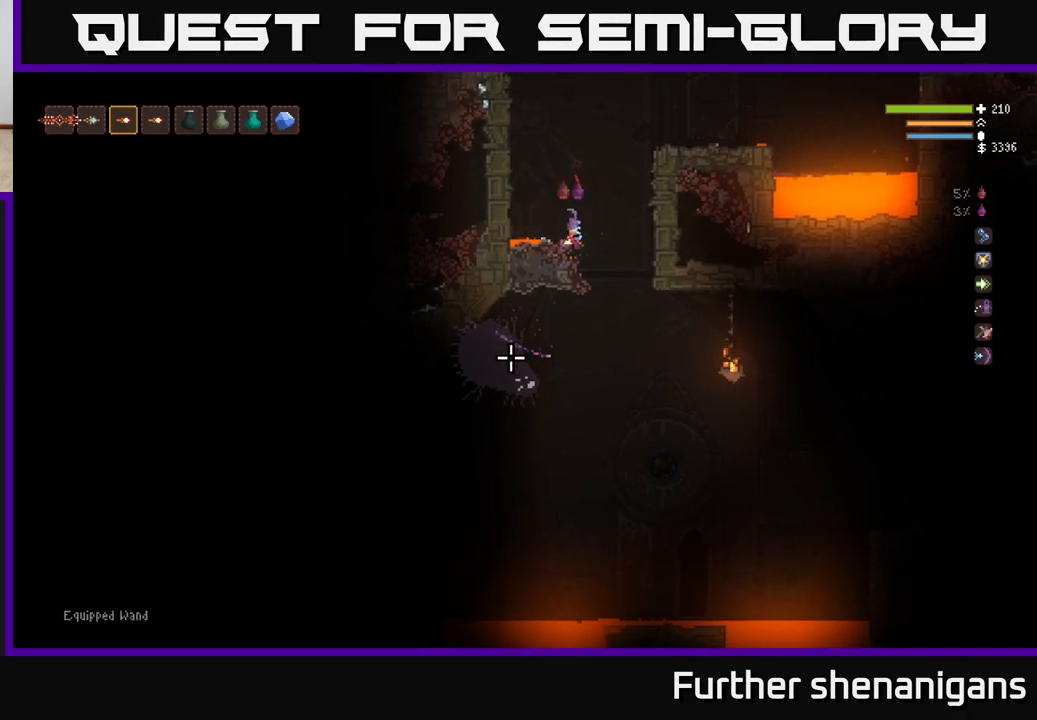
{"buttons": [], "left_stick": "center", "right_stick": "down", "events": [[117, "left_stick", "right"], [267, "L2", "down"], [350, "left_stick", "center"], [417, "L2", "up"]]}
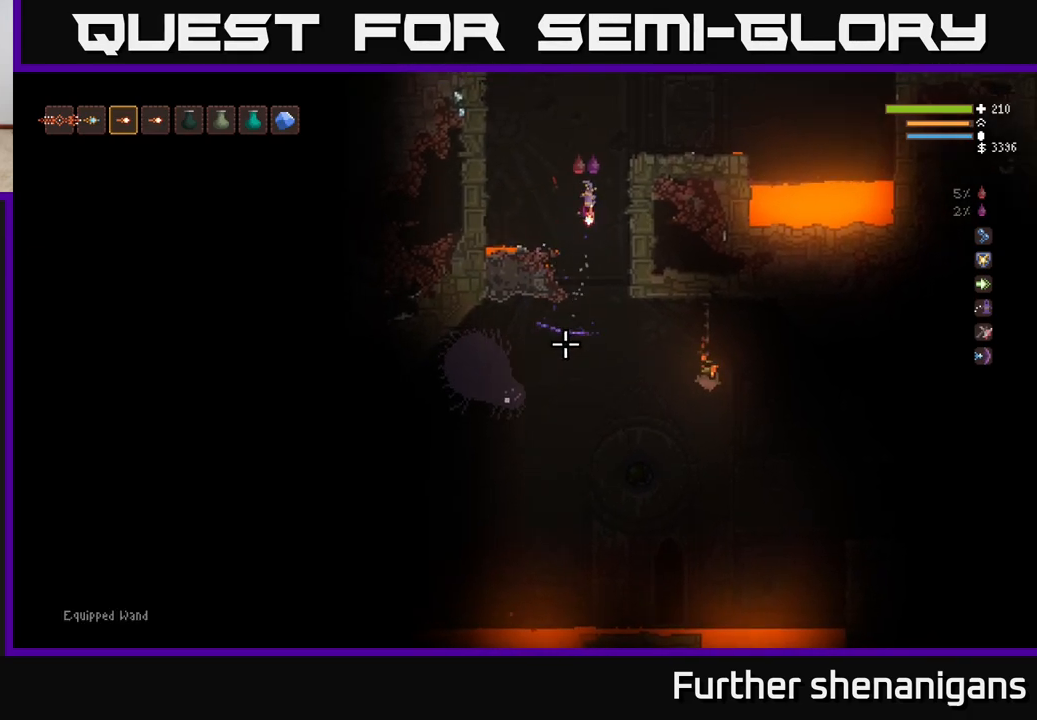
{"buttons": ["L2"], "left_stick": "center", "right_stick": "down", "events": [[183, "left_stick", "right"], [300, "L2", "down"], [350, "left_stick", "center"]]}
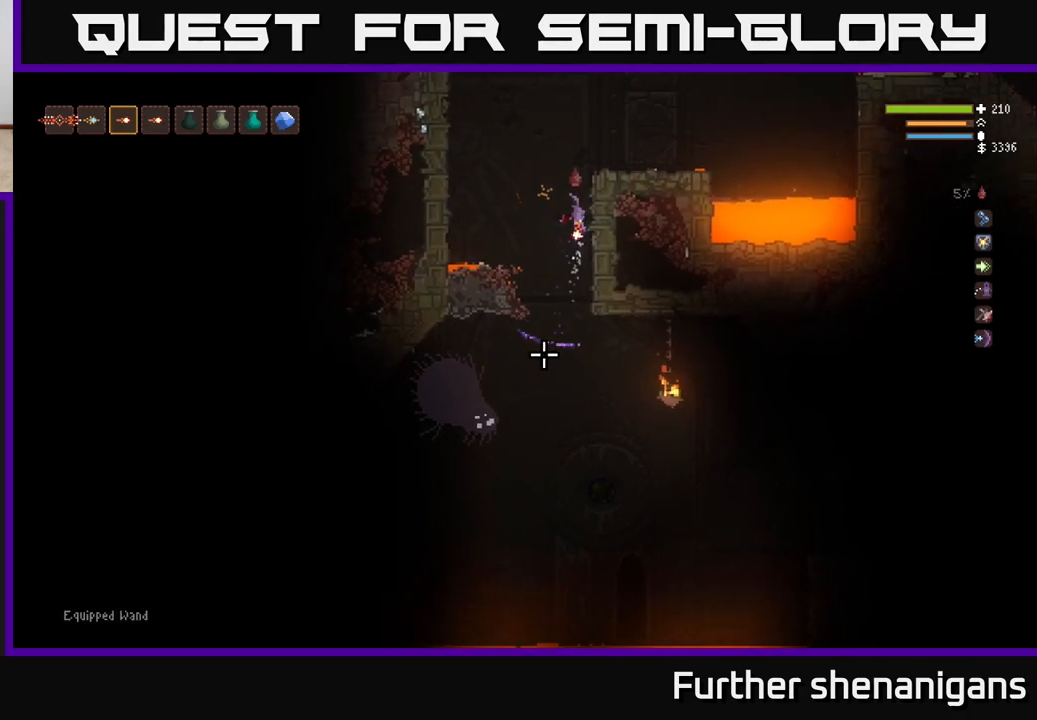
{"buttons": [], "left_stick": "center", "right_stick": "down", "events": [[50, "L2", "up"], [167, "L2", "down"], [450, "L2", "up"]]}
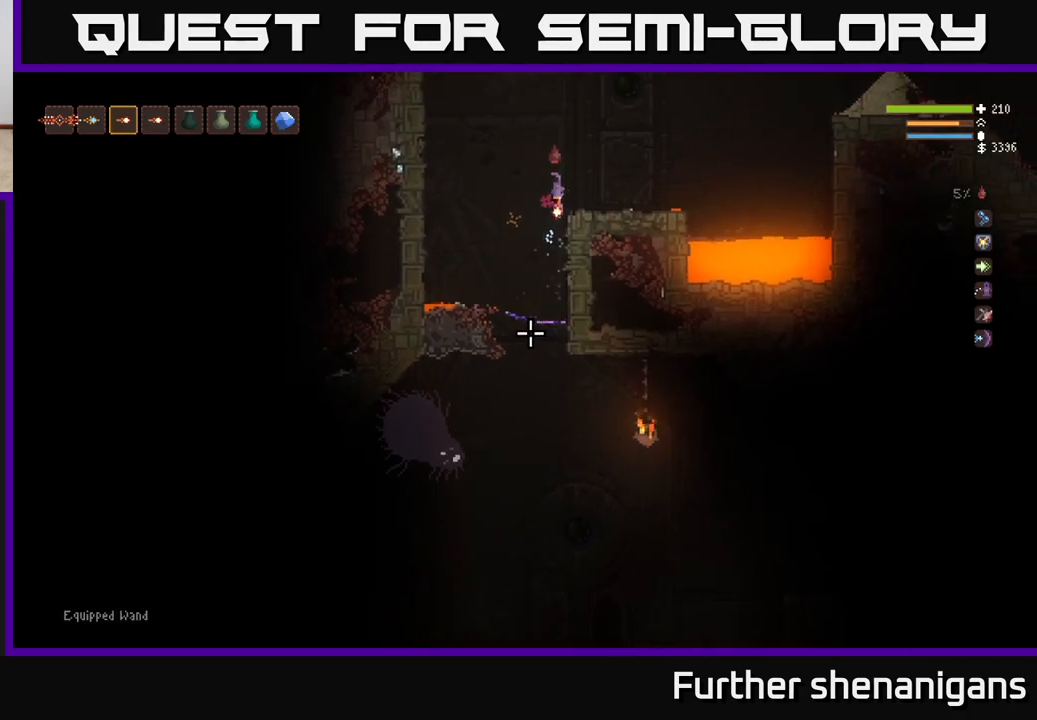
{"buttons": [], "left_stick": "center", "right_stick": "down", "events": [[100, "left_stick", "right"], [133, "R2", "down"], [150, "L2", "down"], [233, "R2", "up"], [317, "left_stick", "center"], [333, "L2", "up"]]}
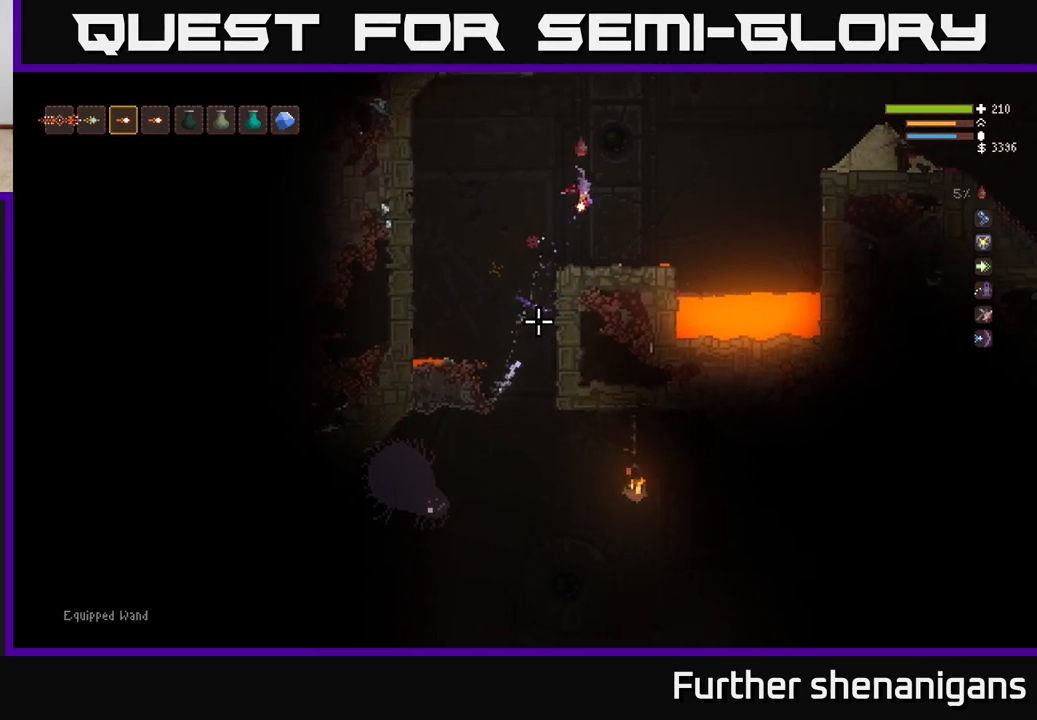
{"buttons": [], "left_stick": "right", "right_stick": "down", "events": [[117, "left_stick", "right"], [200, "L2", "down"], [500, "L2", "up"]]}
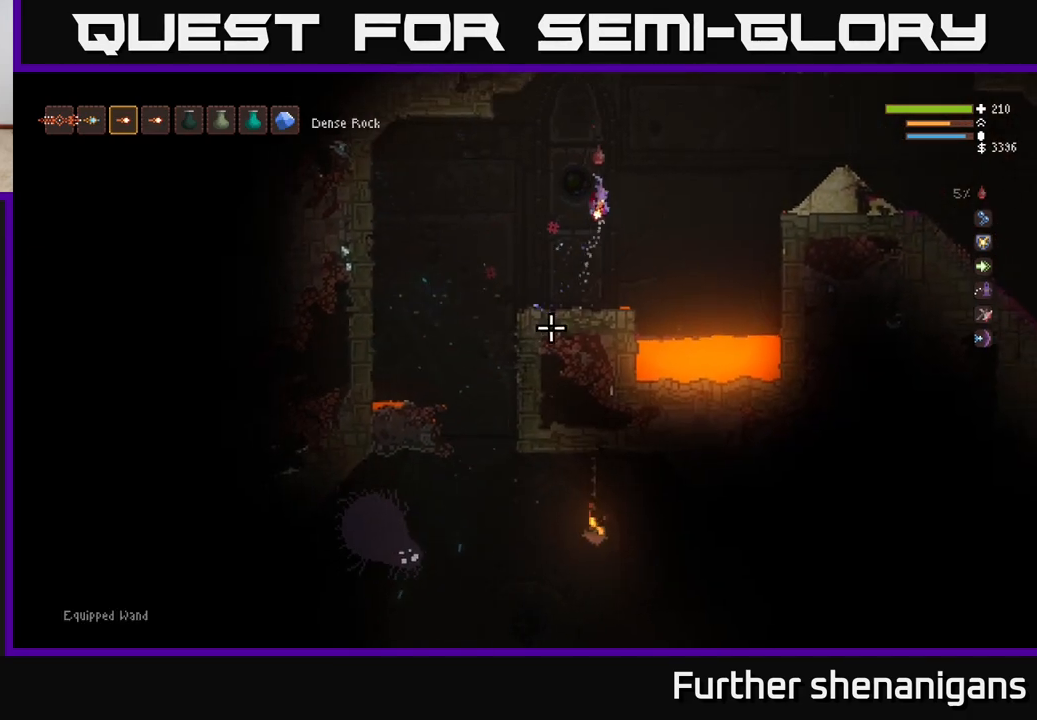
{"buttons": ["L2"], "left_stick": "left", "right_stick": "down", "events": [[67, "left_stick", "left"], [400, "L2", "down"]]}
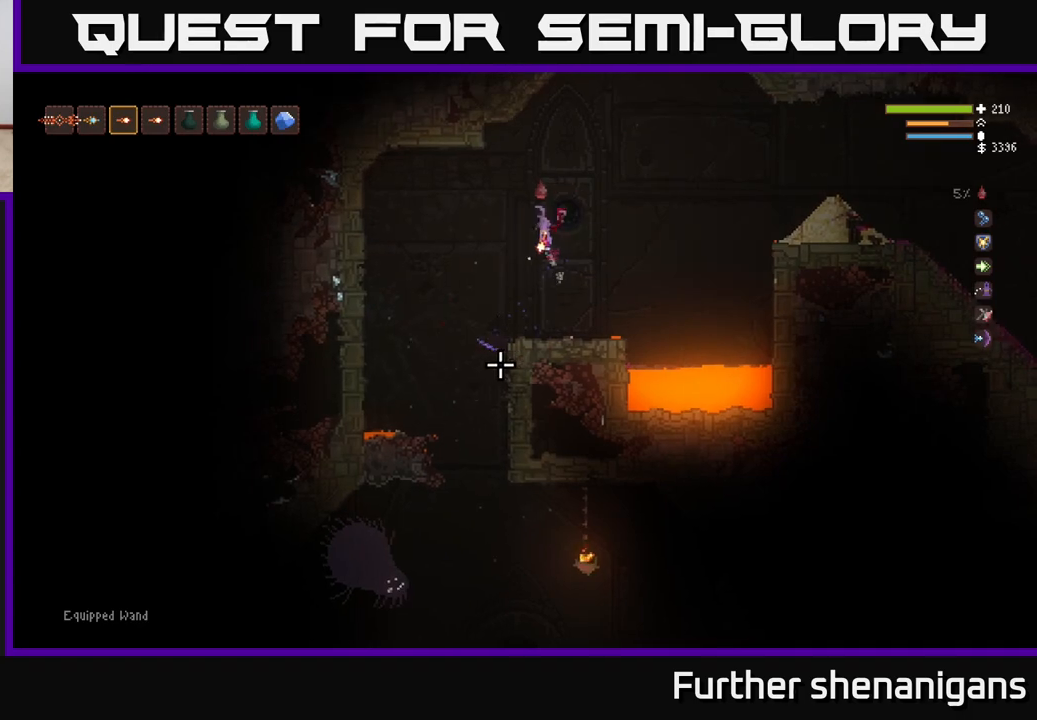
{"buttons": [], "left_stick": "center", "right_stick": "down", "events": [[33, "L2", "up"], [67, "left_stick", "center"], [83, "R2", "down"], [183, "left_stick", "right"], [217, "R2", "up"], [367, "left_stick", "center"]]}
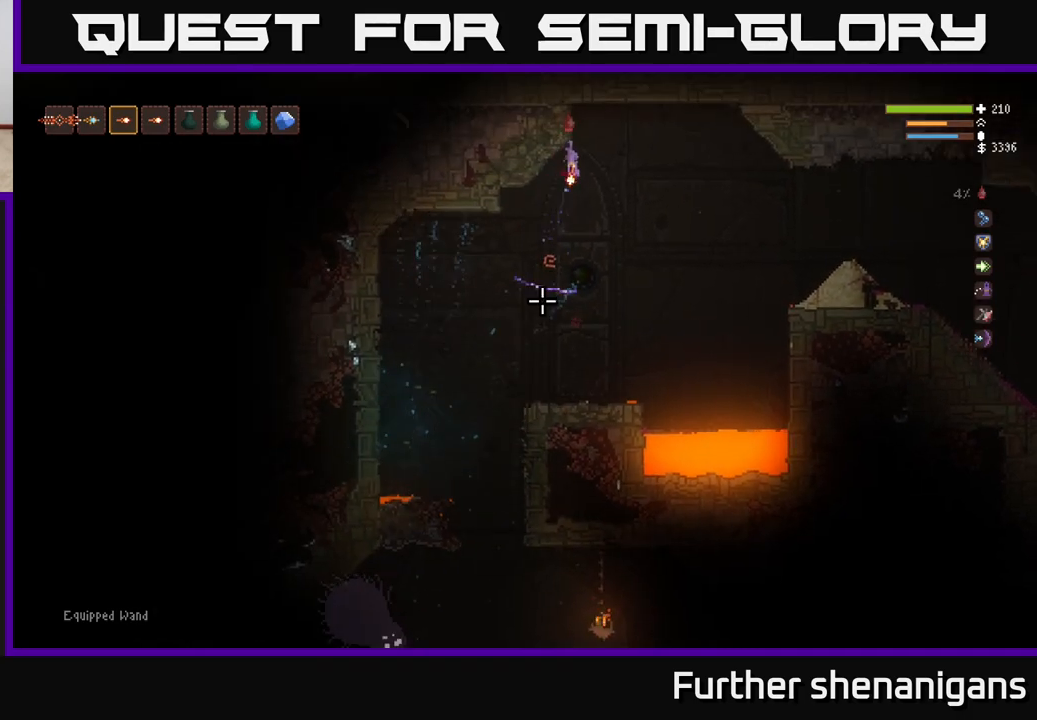
{"buttons": [], "left_stick": "left", "right_stick": "down", "events": [[467, "left_stick", "left"]]}
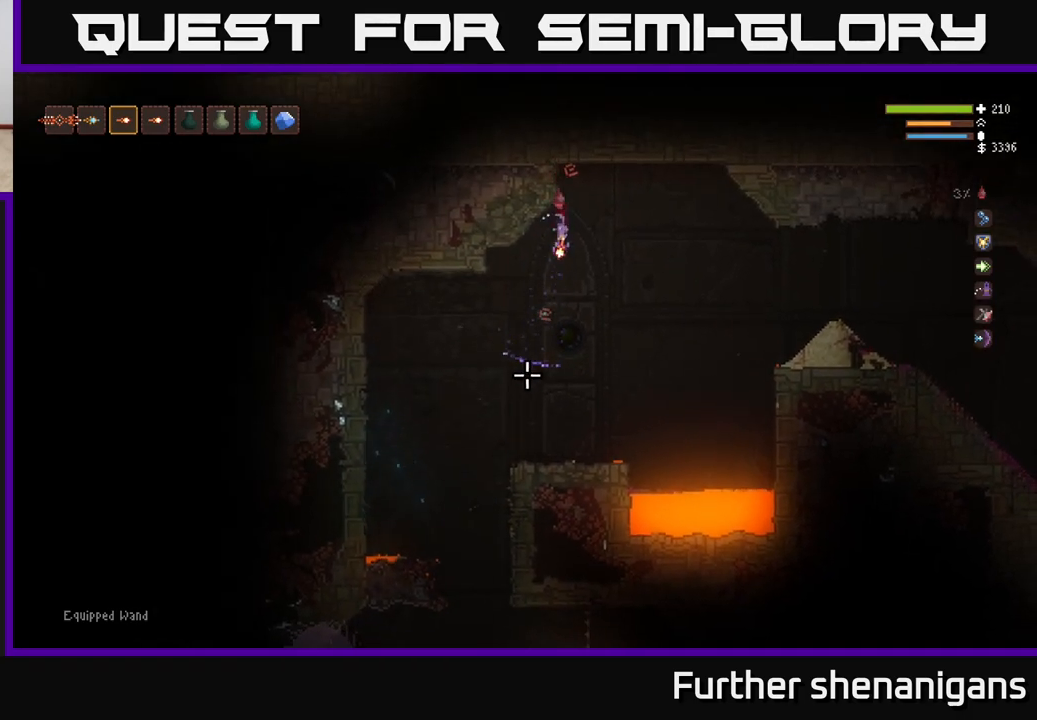
{"buttons": [], "left_stick": "center", "right_stick": "down", "events": [[117, "left_stick", "center"]]}
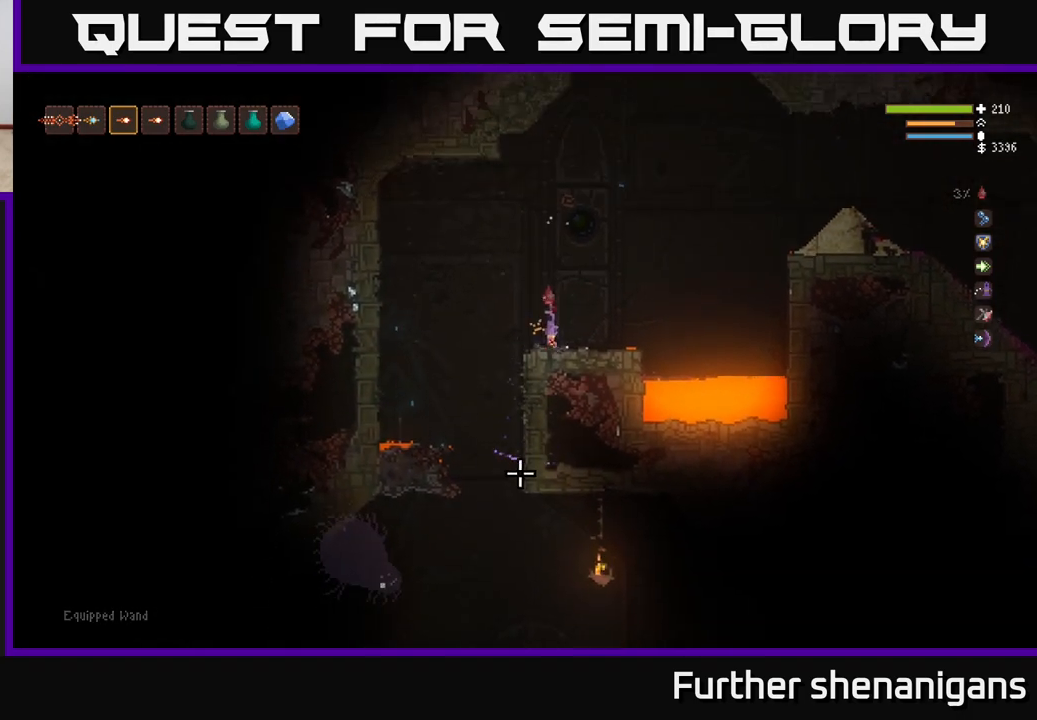
{"buttons": [], "left_stick": "center", "right_stick": "down", "events": [[67, "left_stick", "left"], [267, "L2", "down"], [283, "left_stick", "center"], [367, "L2", "up"]]}
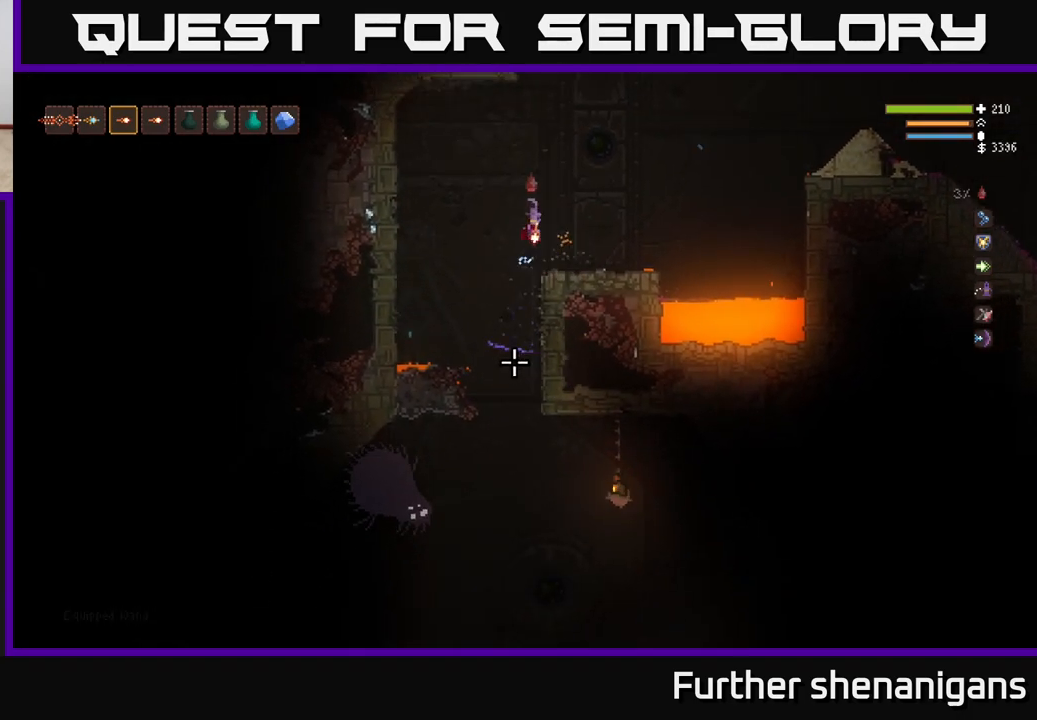
{"buttons": [], "left_stick": "center", "right_stick": "down", "events": [[67, "R2", "down"], [200, "L2", "down"], [200, "R2", "up"], [250, "left_stick", "right"], [333, "L2", "up"], [350, "left_stick", "center"]]}
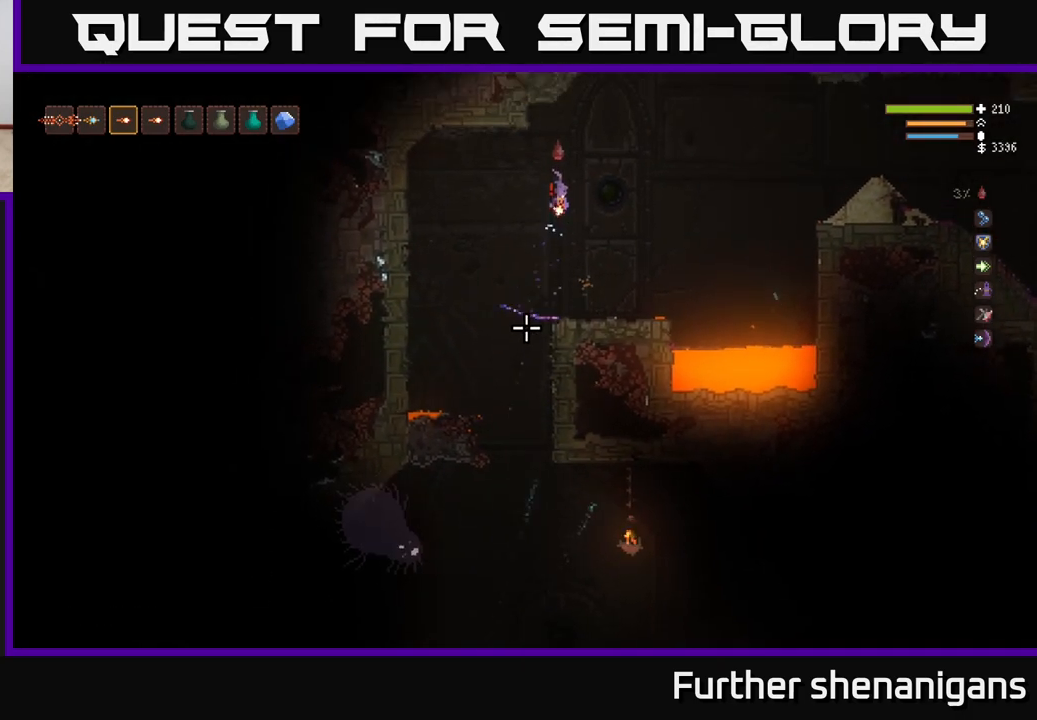
{"buttons": [], "left_stick": "left", "right_stick": "down", "events": [[117, "left_stick", "right"], [300, "left_stick", "center"], [383, "left_stick", "left"]]}
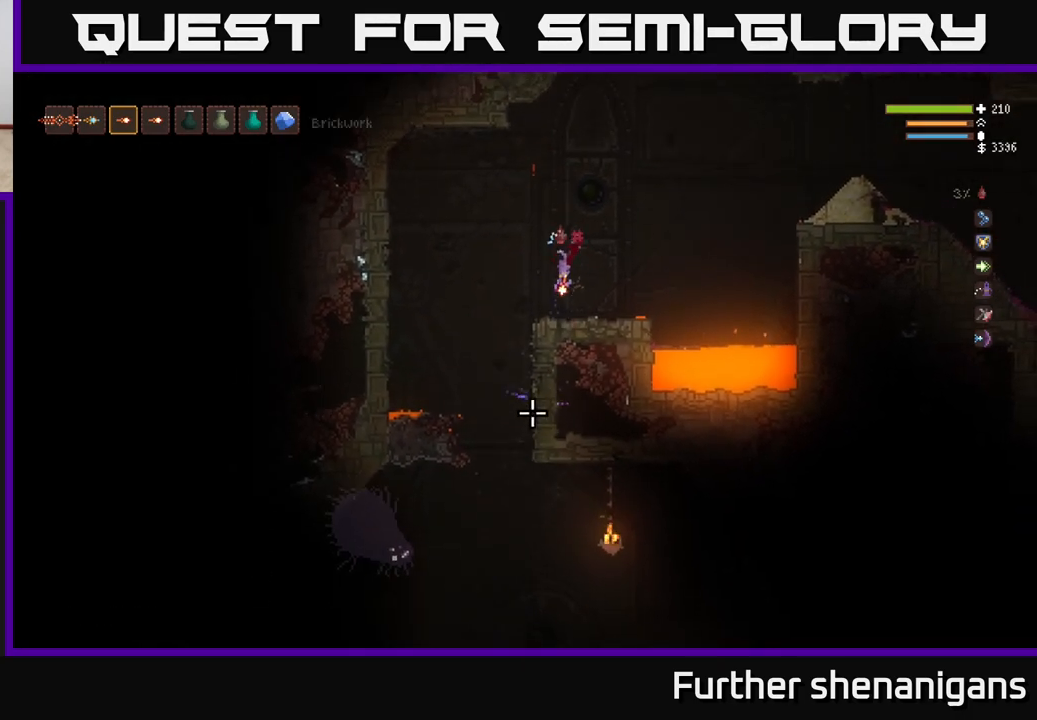
{"buttons": [], "left_stick": "left", "right_stick": "down", "events": [[83, "left_stick", "center"], [333, "left_stick", "left"]]}
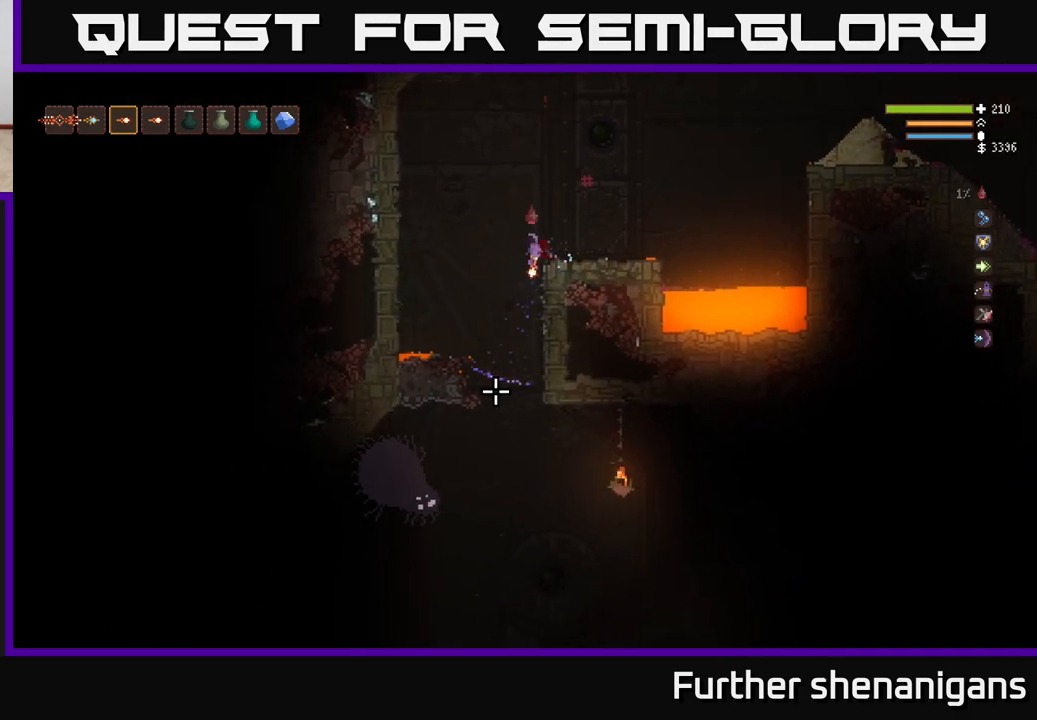
{"buttons": ["L2"], "left_stick": "center", "right_stick": "left", "events": [[67, "left_stick", "center"], [133, "left_stick", "right"], [167, "right_stick", "down-left"], [267, "right_stick", "left"], [333, "left_stick", "center"], [483, "L2", "down"]]}
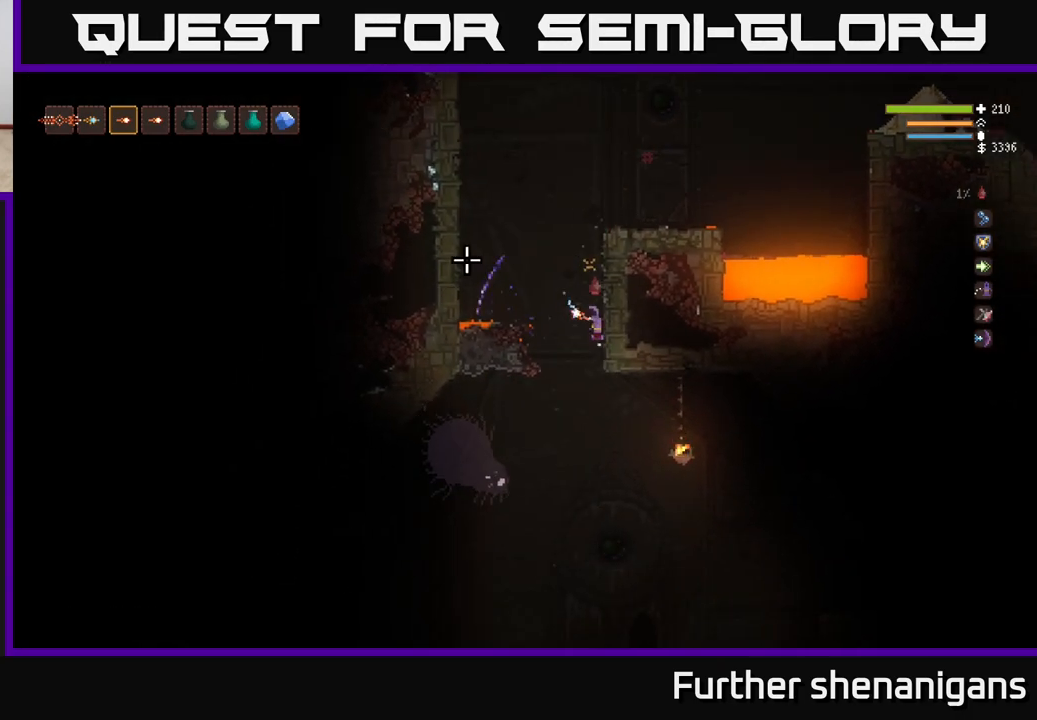
{"buttons": ["L2"], "left_stick": "center", "right_stick": "left", "events": [[50, "left_stick", "down-right"], [133, "L2", "up"], [167, "left_stick", "center"], [500, "L2", "down"]]}
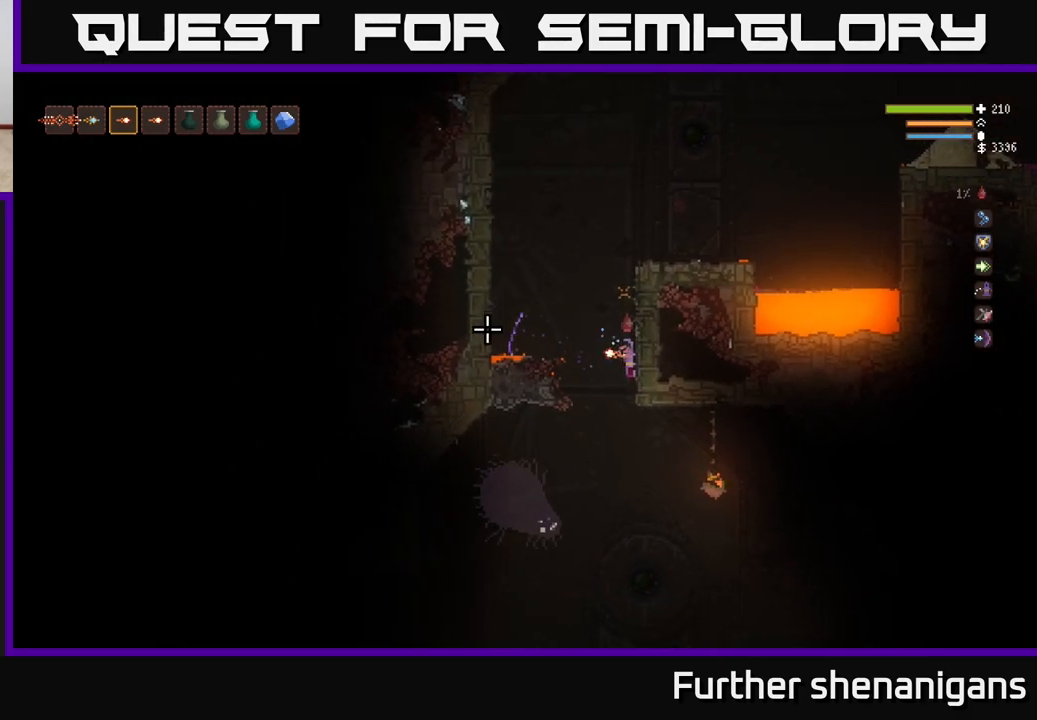
{"buttons": [], "left_stick": "left", "right_stick": "left", "events": [[83, "left_stick", "left"], [133, "L2", "up"], [400, "R1", "down"], [467, "R1", "up"]]}
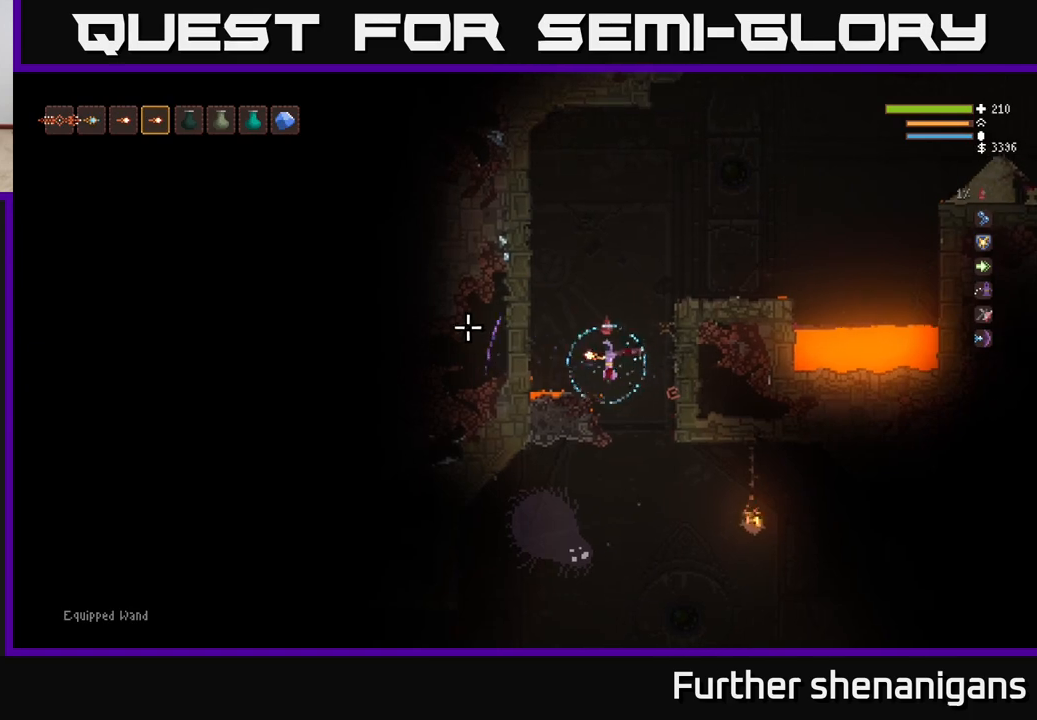
{"buttons": [], "left_stick": "center", "right_stick": "left", "events": [[50, "left_stick", "center"], [200, "left_stick", "right"], [483, "left_stick", "center"]]}
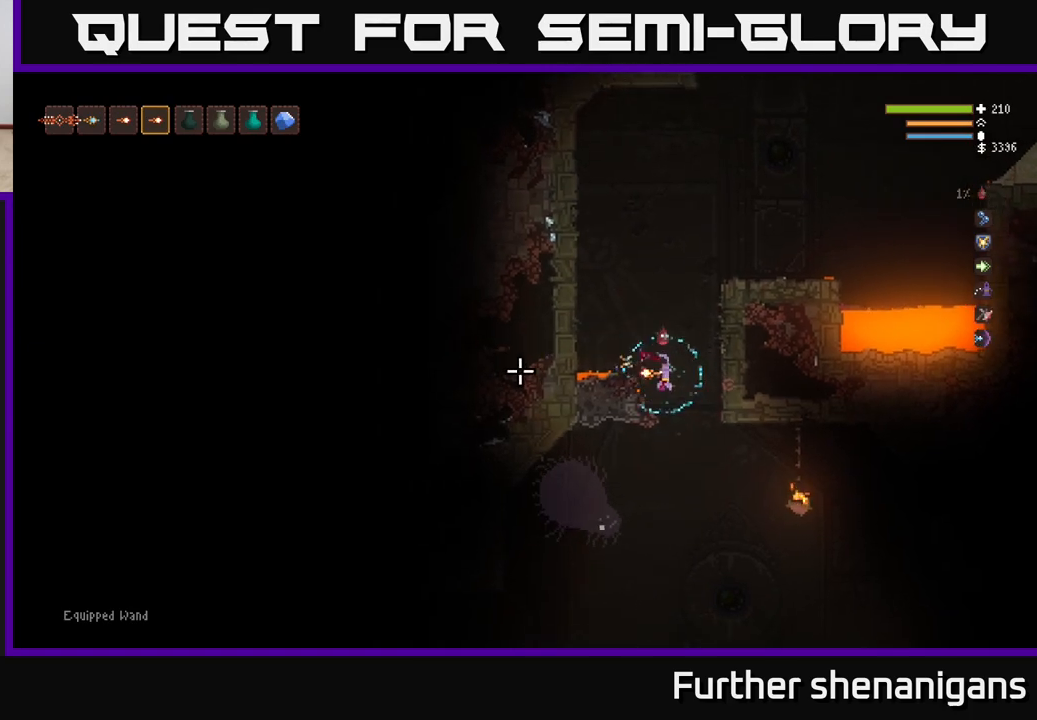
{"buttons": ["L2"], "left_stick": "right", "right_stick": "left", "events": [[217, "left_stick", "right"], [450, "L2", "down"]]}
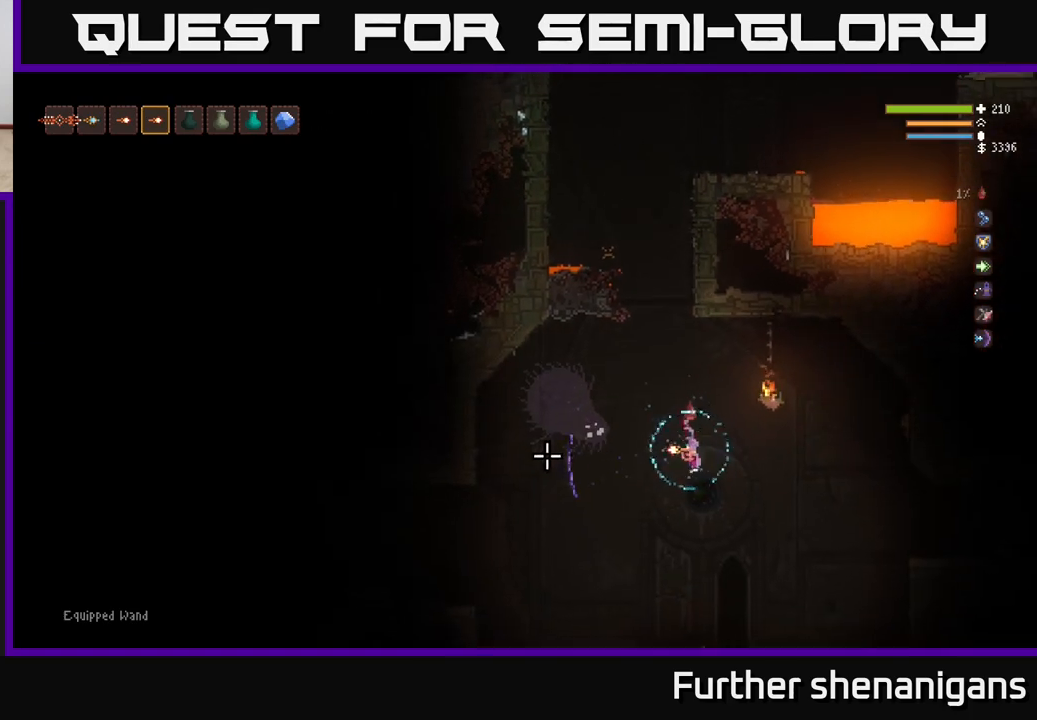
{"buttons": [], "left_stick": "right", "right_stick": "left", "events": [[50, "L2", "up"], [333, "L2", "down"], [450, "L2", "up"]]}
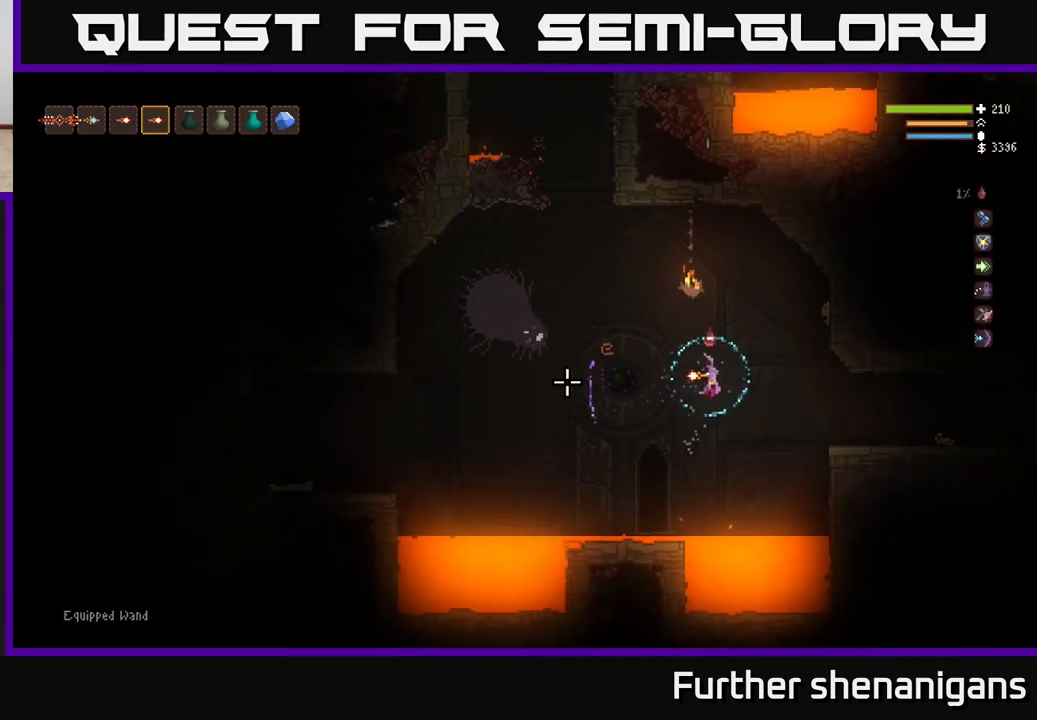
{"buttons": [], "left_stick": "right", "right_stick": "left", "events": [[217, "L2", "down"], [350, "L2", "up"]]}
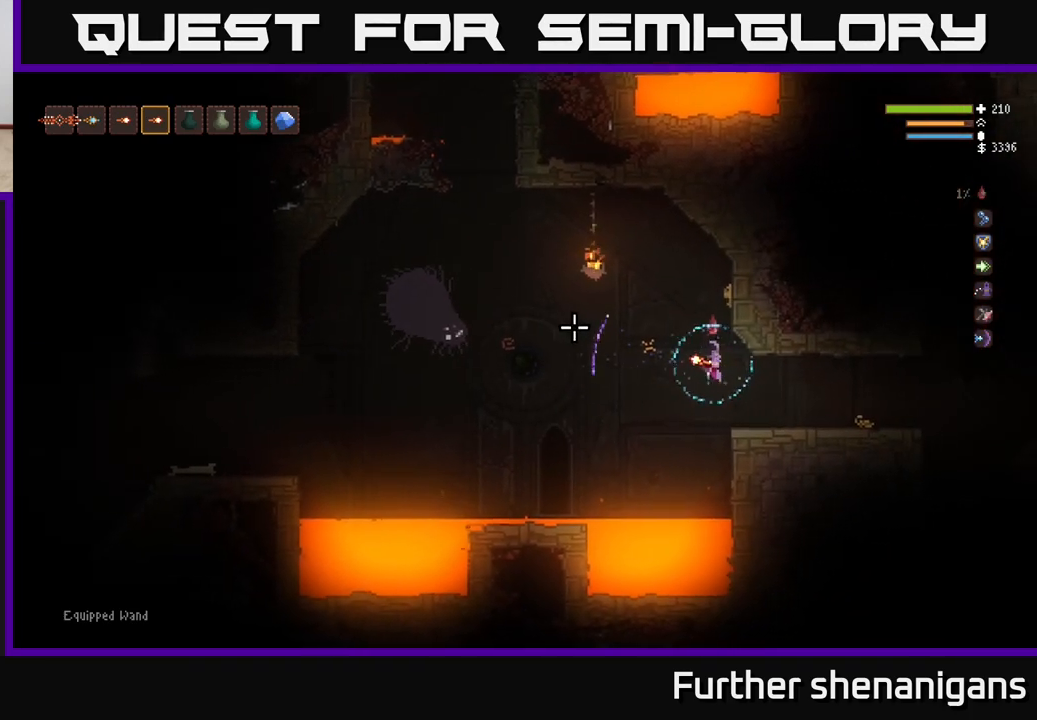
{"buttons": [], "left_stick": "center", "right_stick": "right", "events": [[83, "left_stick", "center"], [283, "right_stick", "right"]]}
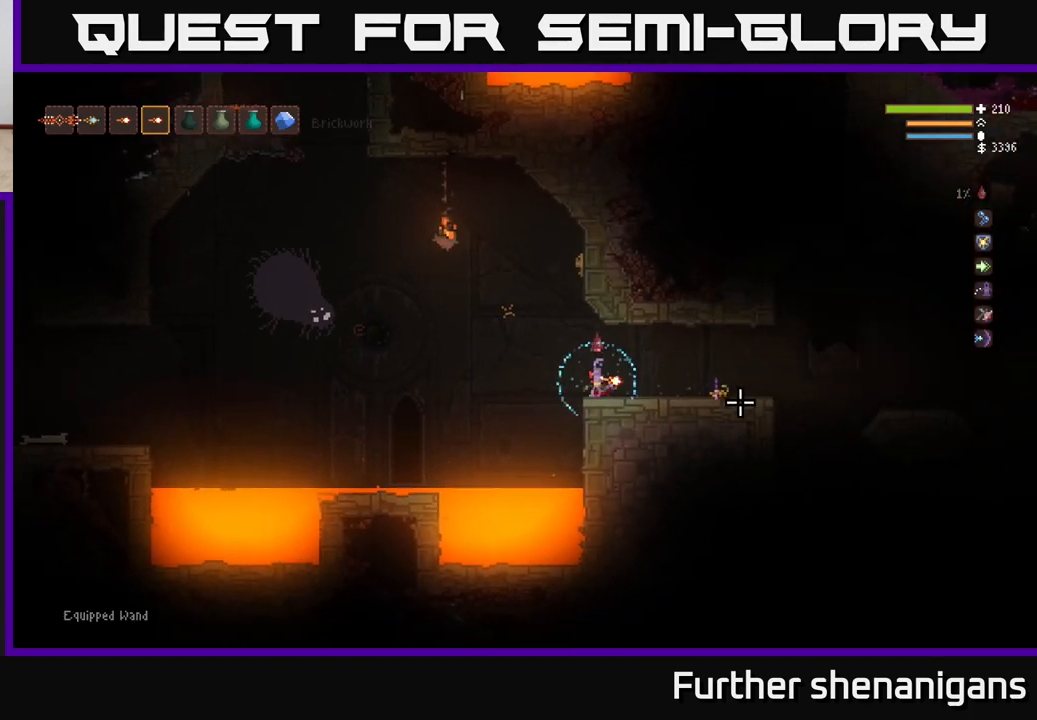
{"buttons": ["R2"], "left_stick": "center", "right_stick": "right", "events": [[217, "R2", "down"], [333, "R2", "up"], [350, "left_stick", "right"], [433, "left_stick", "center"], [467, "R2", "down"]]}
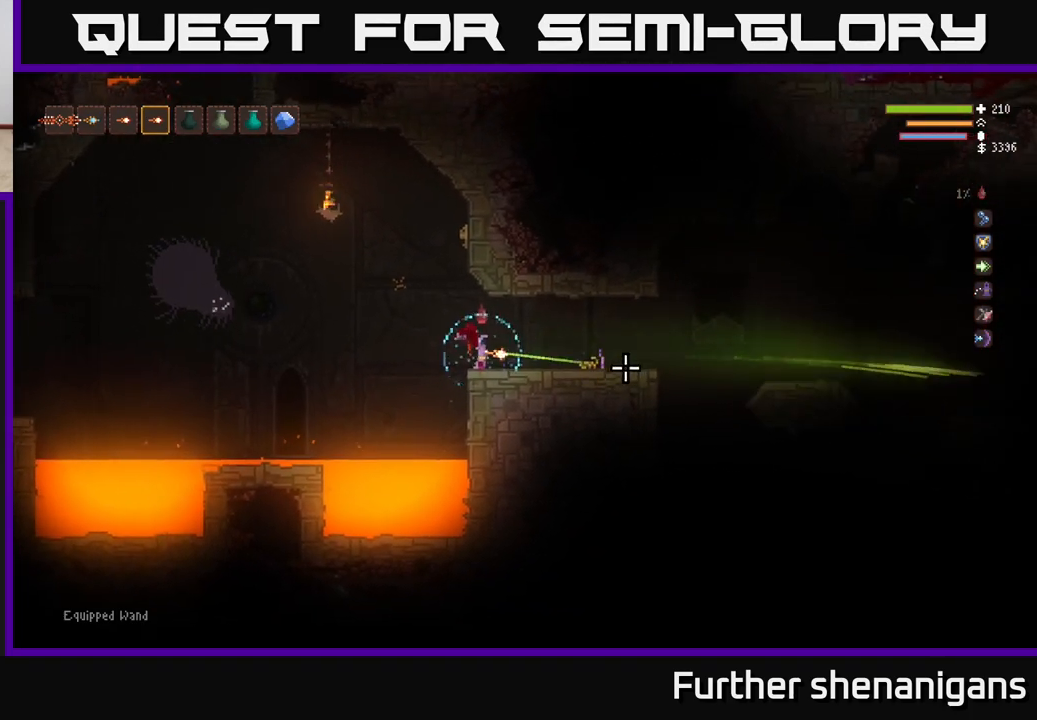
{"buttons": [], "left_stick": "center", "right_stick": "left", "events": [[83, "R2", "up"], [417, "right_stick", "left"]]}
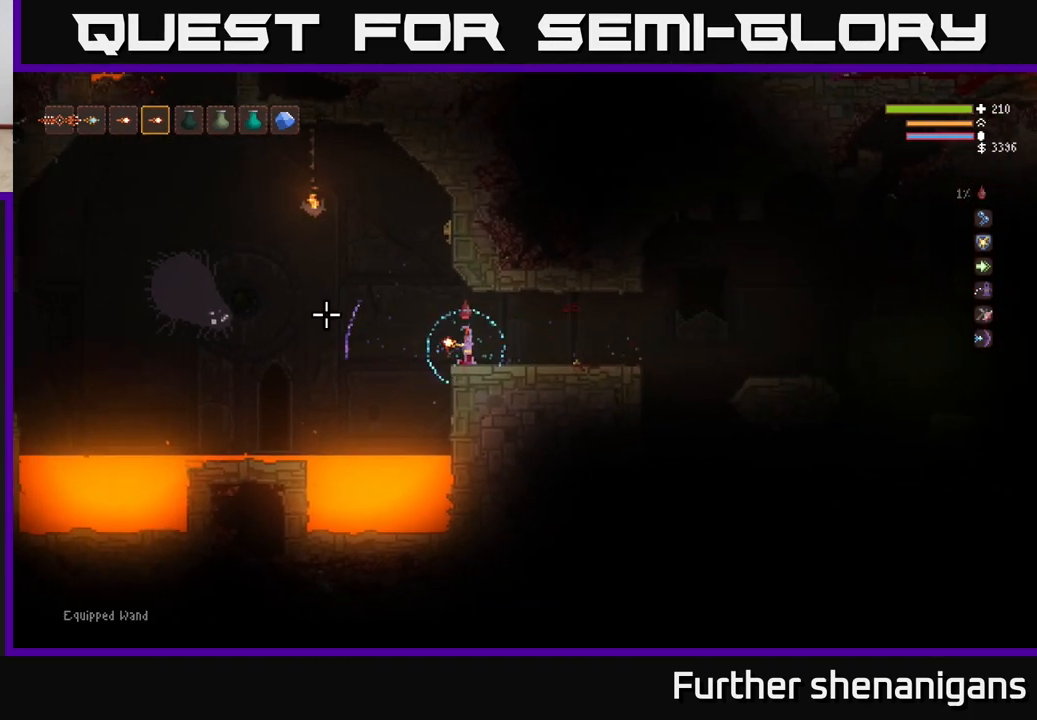
{"buttons": [], "left_stick": "center", "right_stick": "left", "events": [[333, "R2", "down"], [400, "R2", "up"]]}
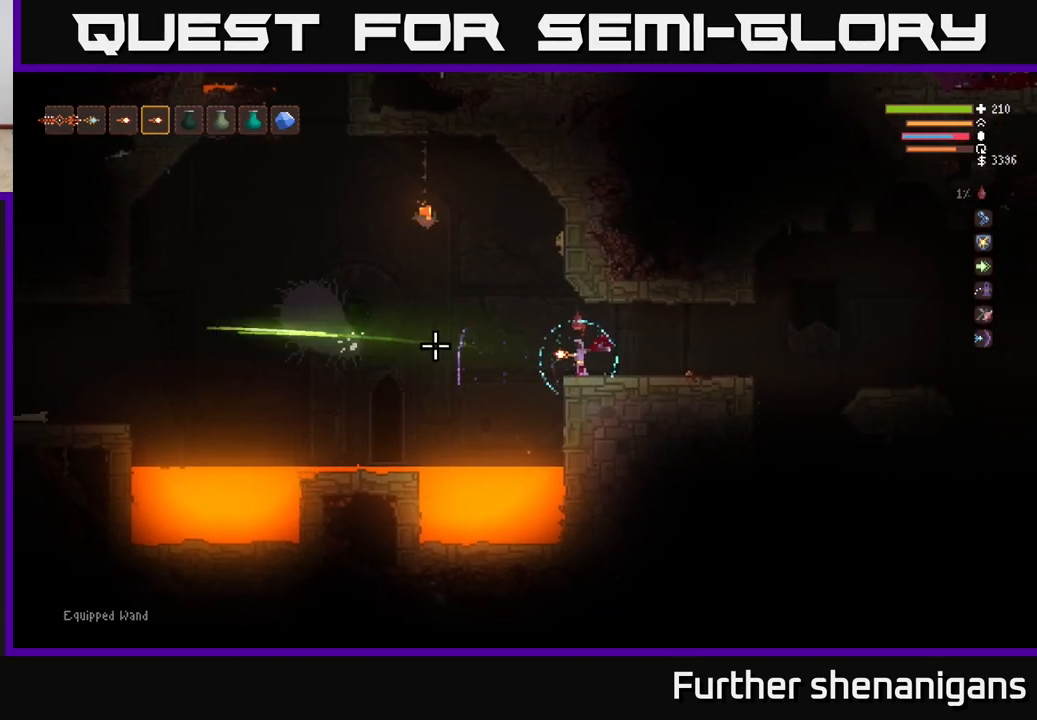
{"buttons": [], "left_stick": "center", "right_stick": "left", "events": [[33, "R2", "down"], [100, "R2", "up"]]}